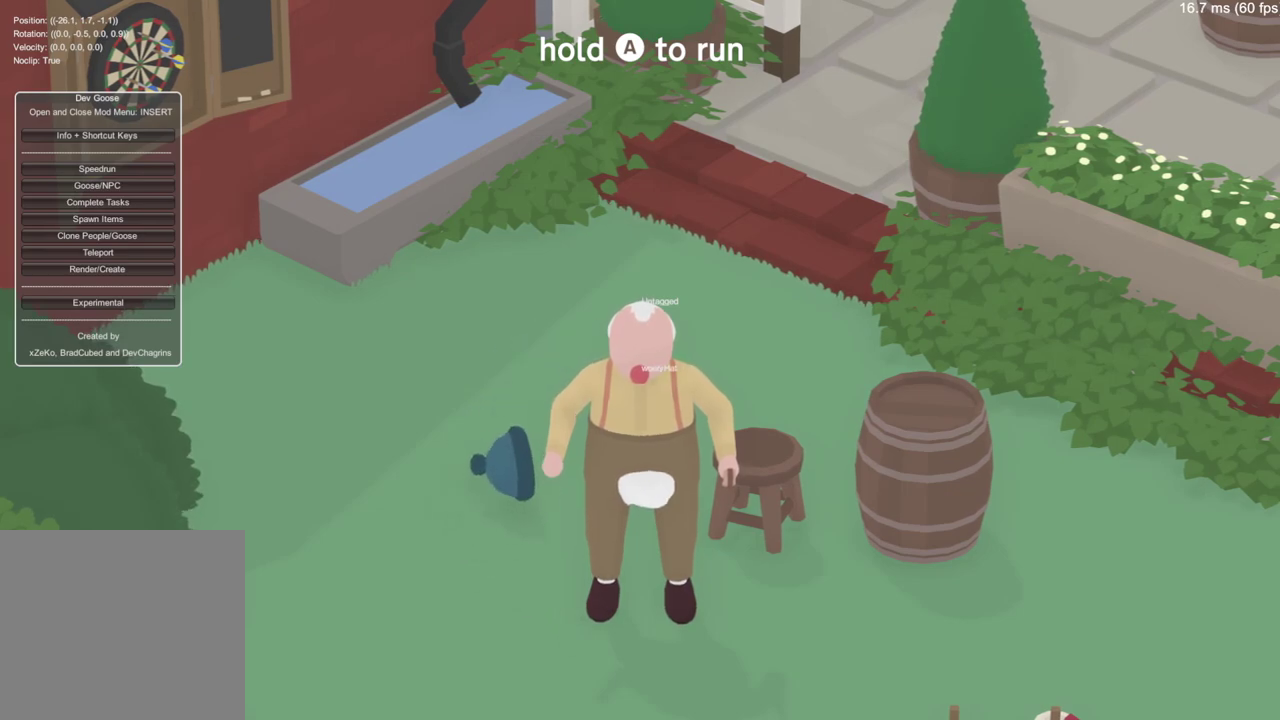
Gameplay with a controller (Xbox layout); each line is a JSON object with the inputs held at the frame after it. "events" lists button and stick changes between this image and that frame as [ms after this image, input, new state], when the widget could be followed in between.
{"buttons": [], "left_stick": "up", "right_stick": "center", "events": [[284, "left_stick", "up"]]}
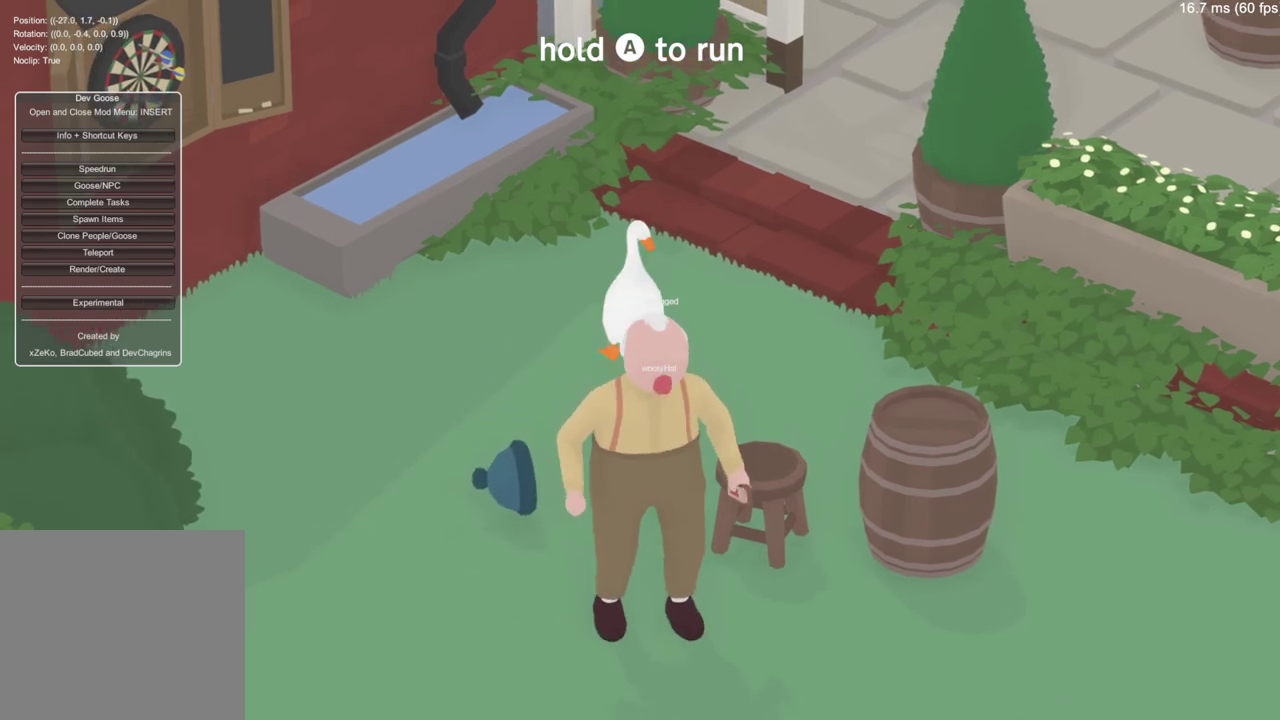
{"buttons": [], "left_stick": "up", "right_stick": "center", "events": [[133, "A", "down"], [417, "A", "up"]]}
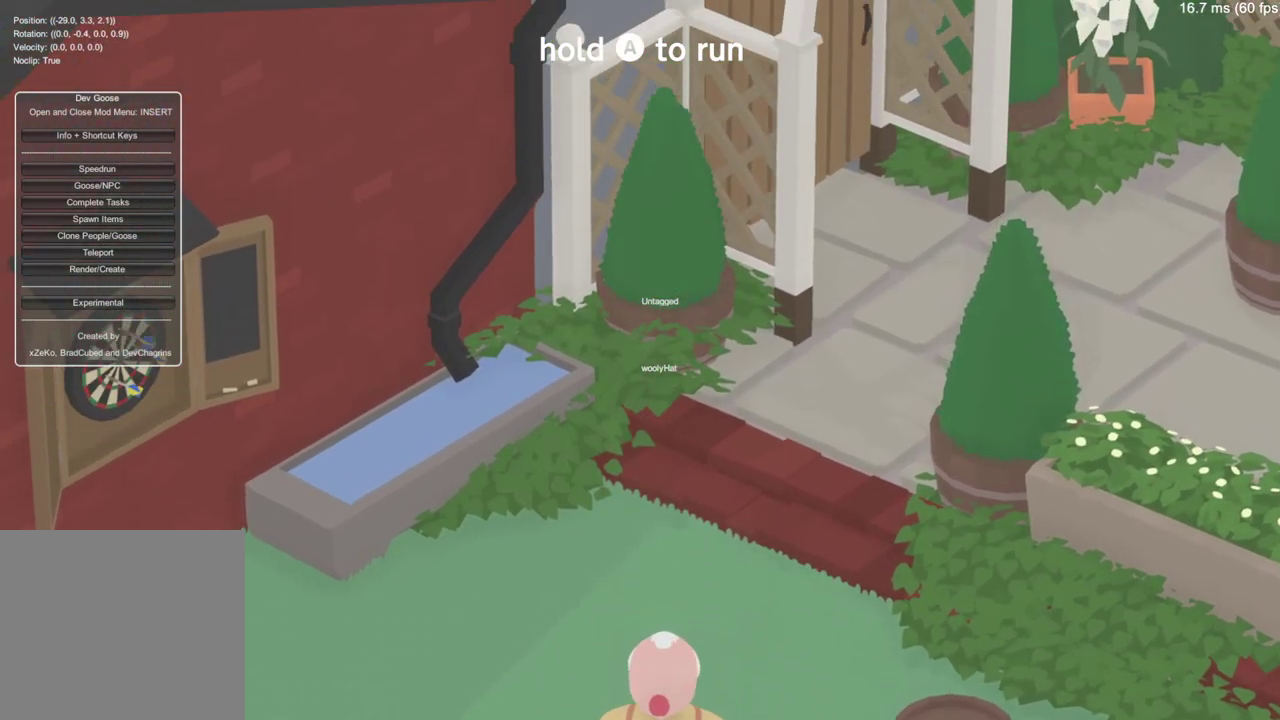
{"buttons": ["Y"], "left_stick": "up", "right_stick": "center", "events": [[217, "Y", "down"]]}
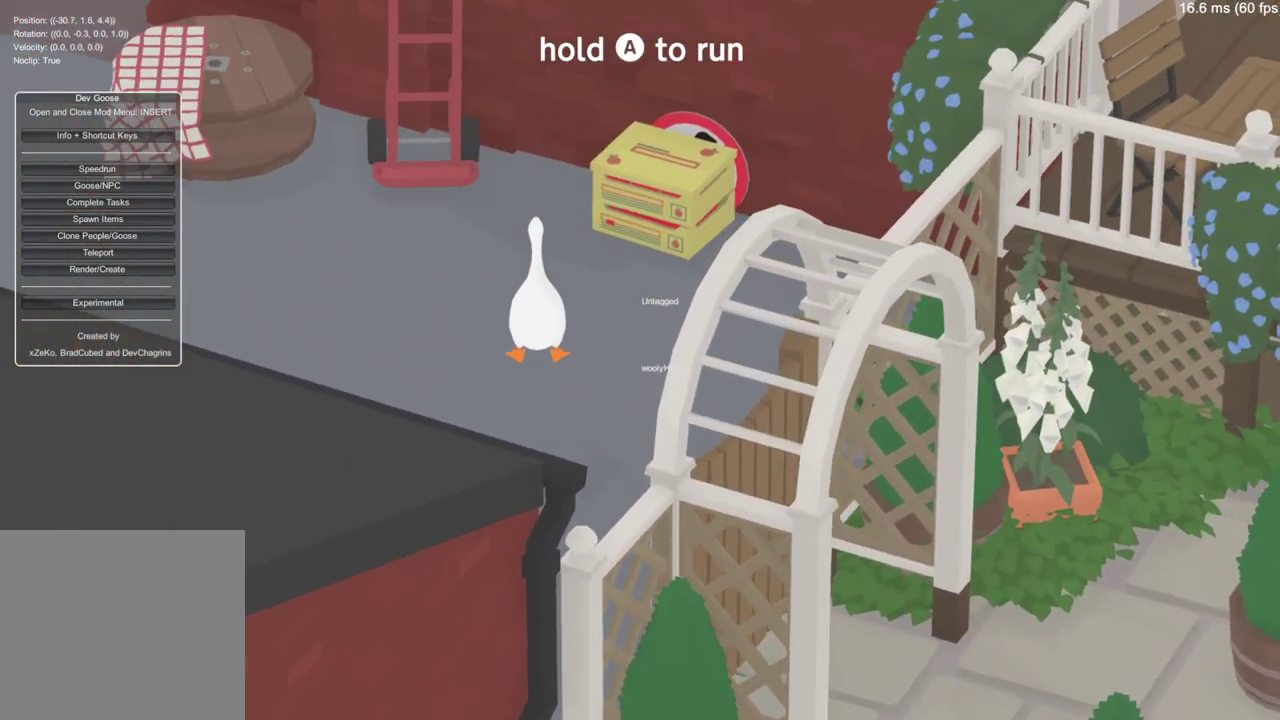
{"buttons": ["A"], "left_stick": "up-left", "right_stick": "center", "events": [[66, "Y", "up"], [150, "left_stick", "up-left"], [367, "A", "down"]]}
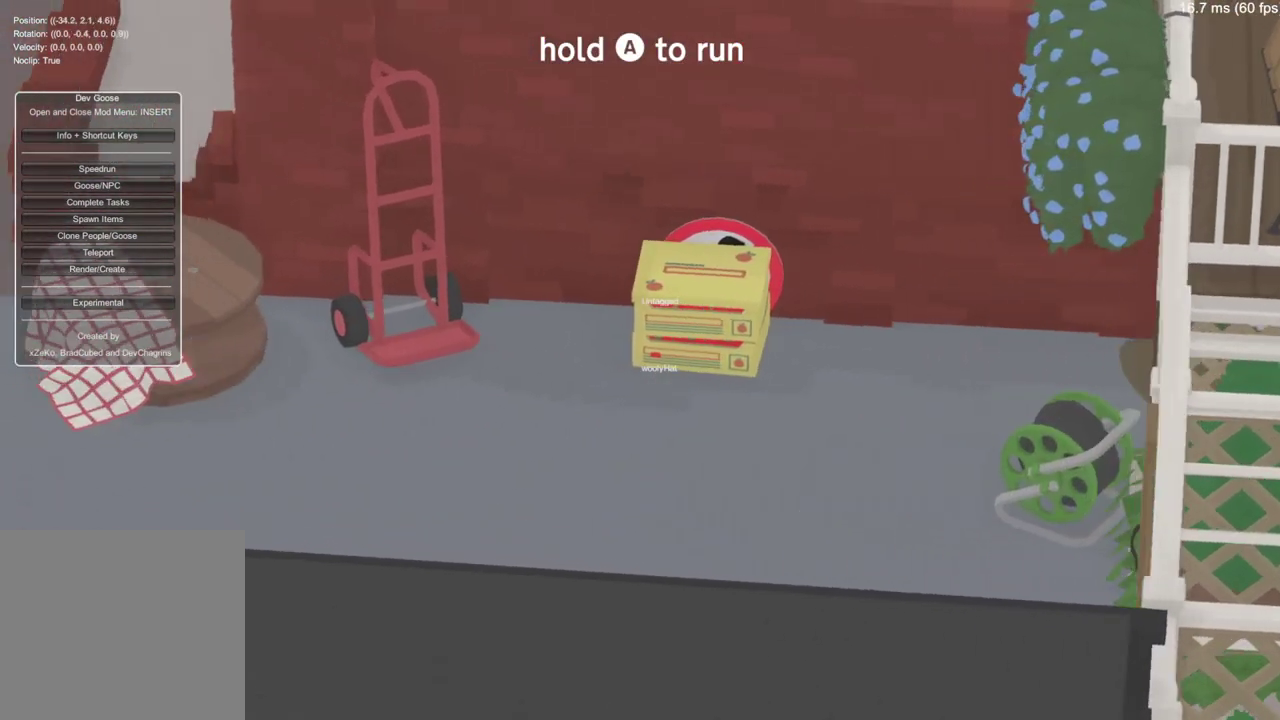
{"buttons": ["B"], "left_stick": "center", "right_stick": "center", "events": [[50, "A", "up"], [50, "left_stick", "center"], [484, "B", "down"]]}
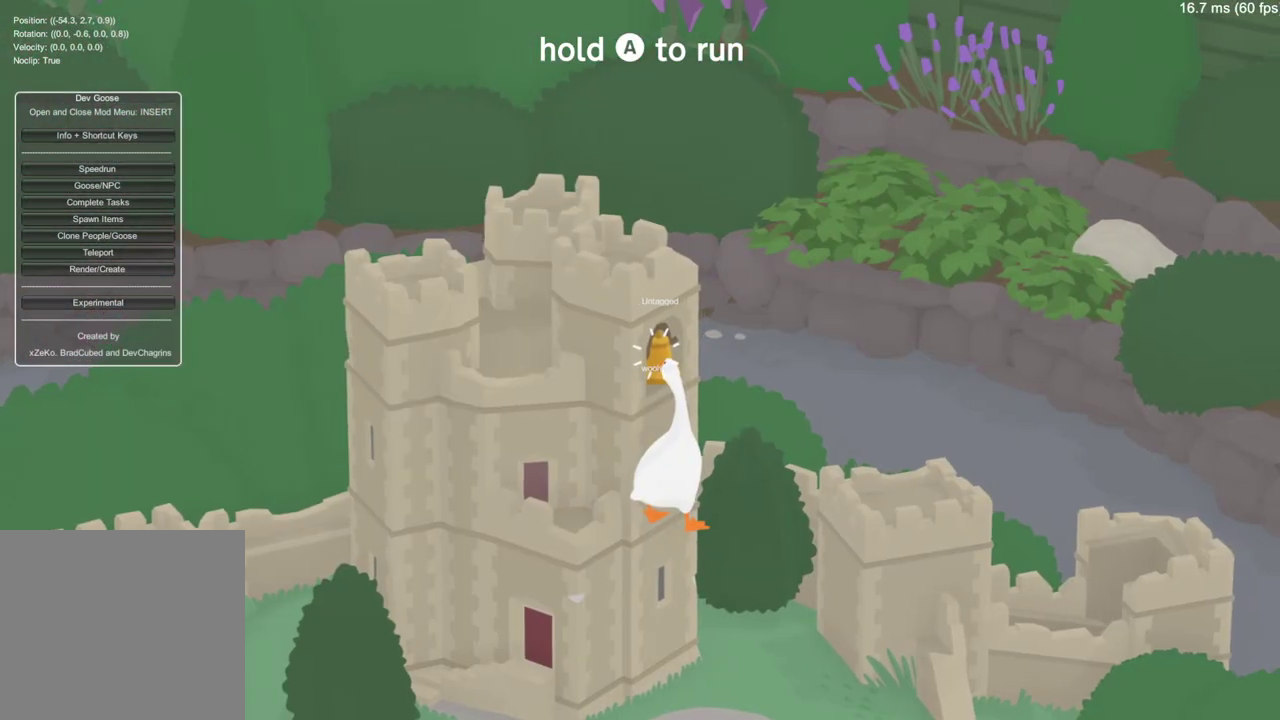
{"buttons": [], "left_stick": "right", "right_stick": "center", "events": [[50, "B", "up"], [367, "left_stick", "right"]]}
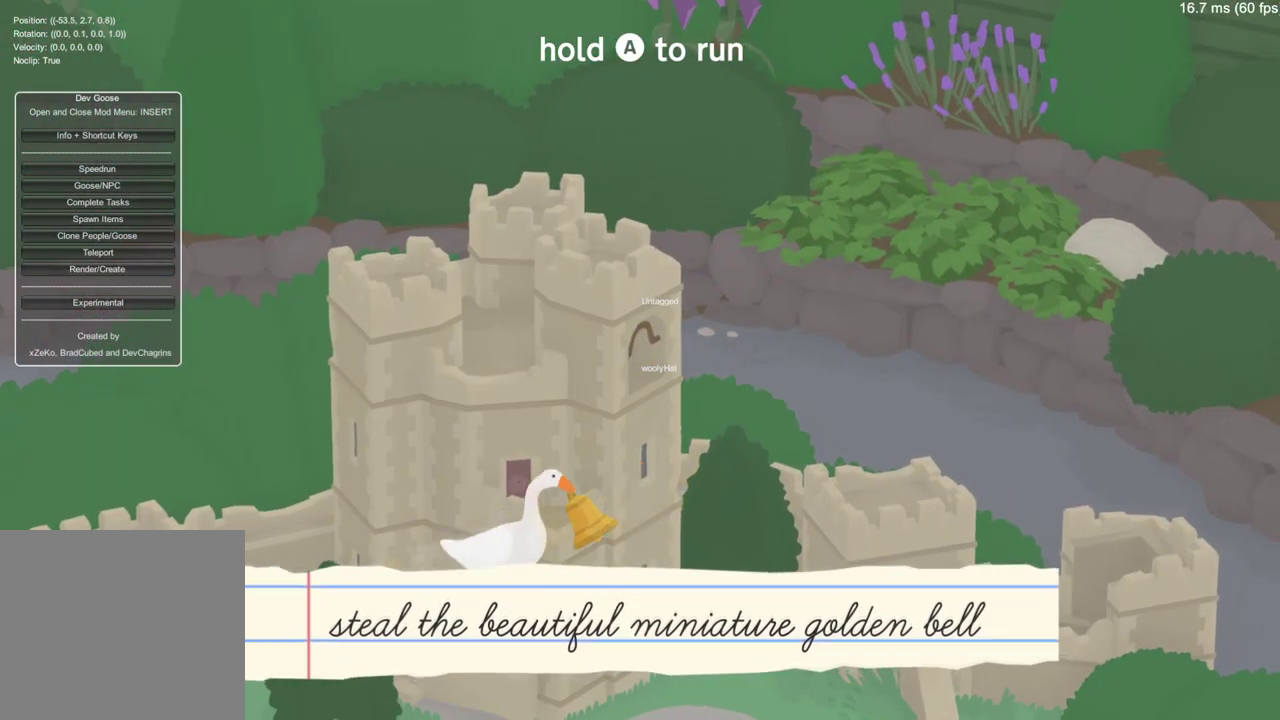
{"buttons": [], "left_stick": "up-right", "right_stick": "center", "events": [[50, "left_stick", "down-right"], [217, "left_stick", "right"], [417, "left_stick", "up-right"]]}
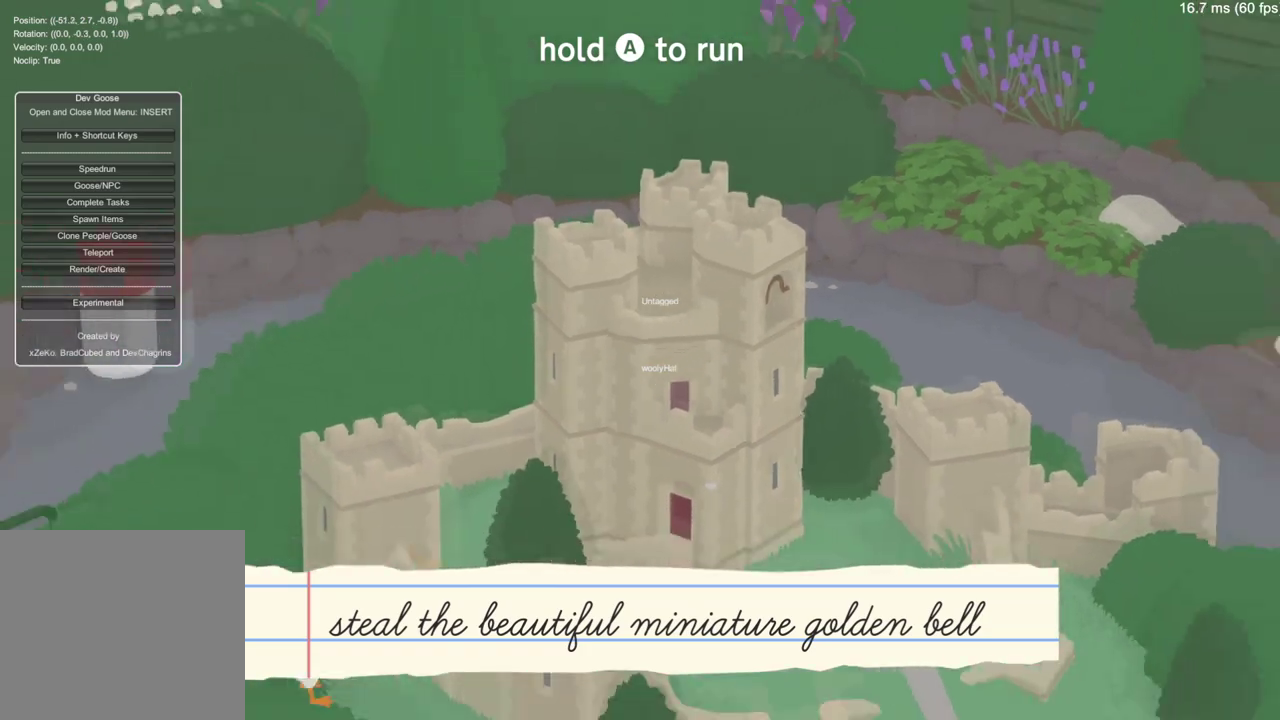
{"buttons": [], "left_stick": "right", "right_stick": "center", "events": [[433, "left_stick", "right"]]}
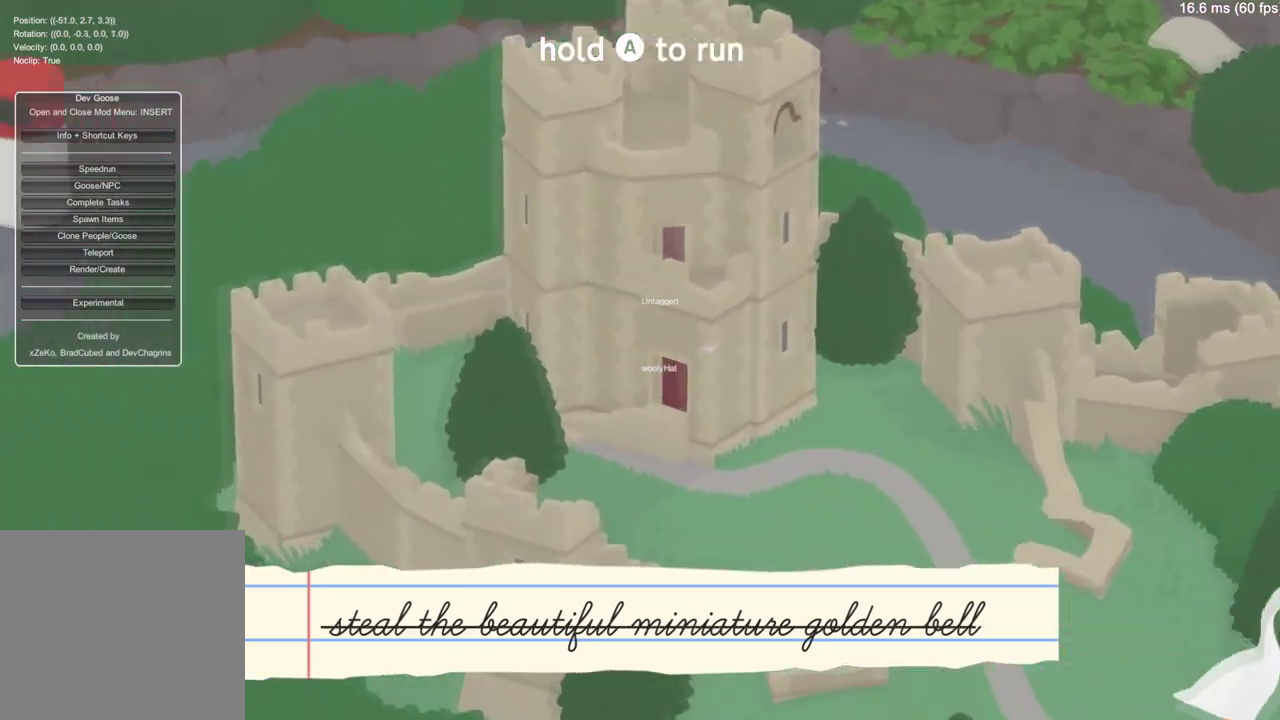
{"buttons": [], "left_stick": "right", "right_stick": "center", "events": []}
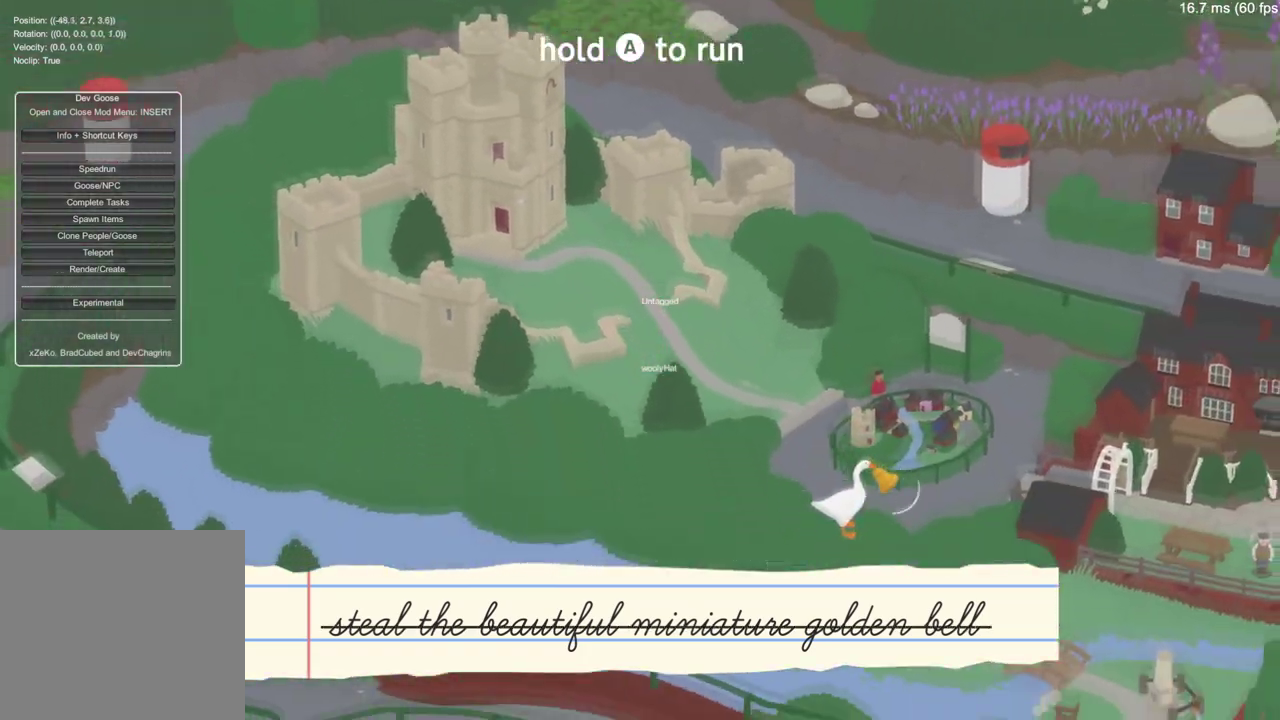
{"buttons": [], "left_stick": "right", "right_stick": "center", "events": []}
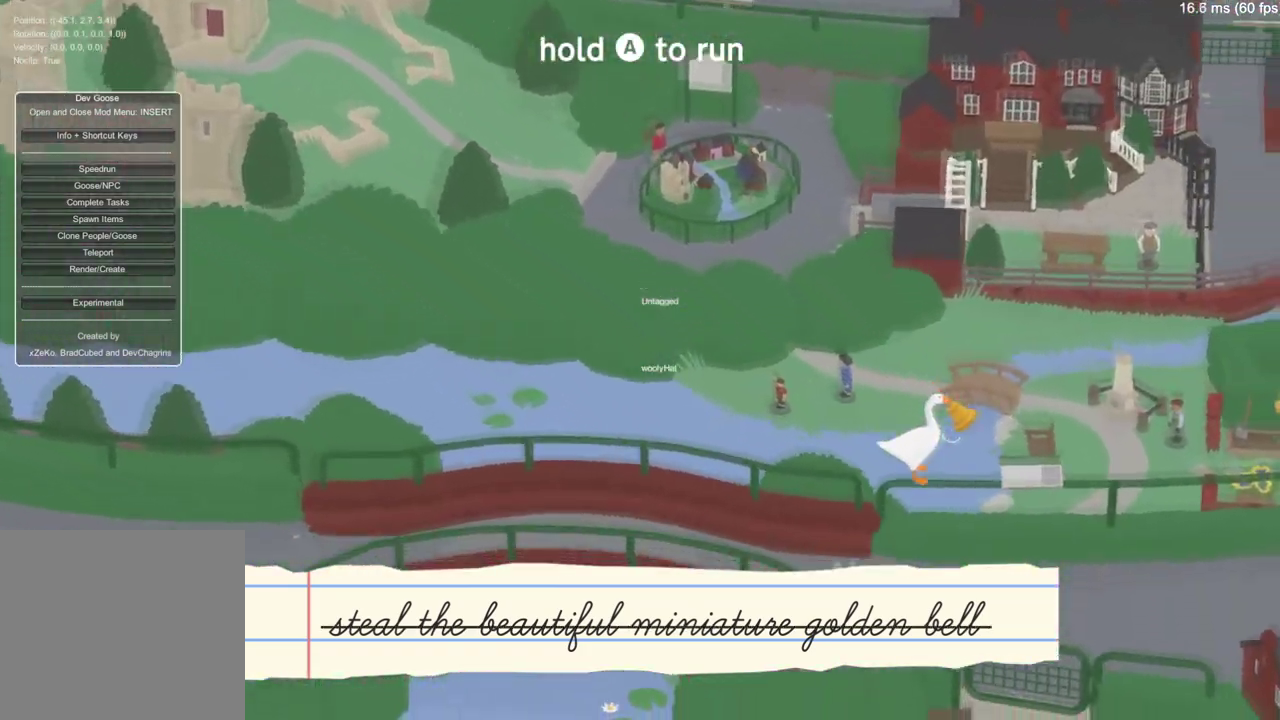
{"buttons": [], "left_stick": "right", "right_stick": "center", "events": []}
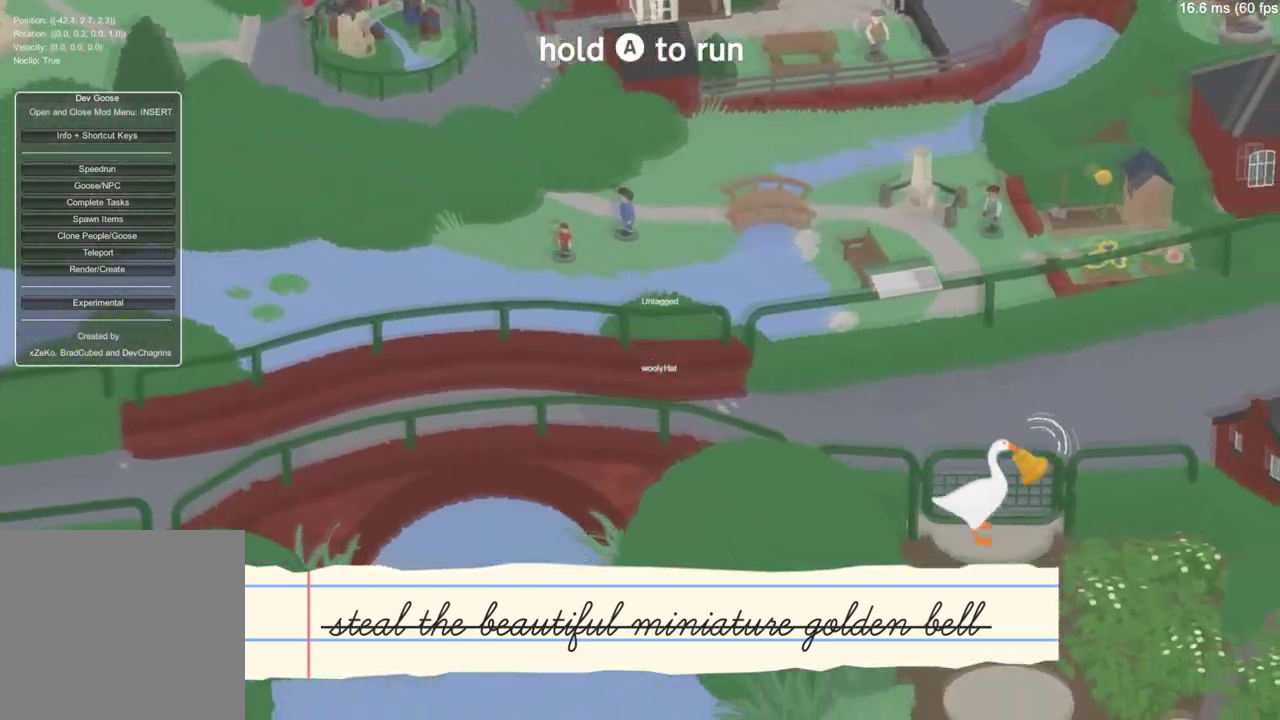
{"buttons": [], "left_stick": "right", "right_stick": "center", "events": []}
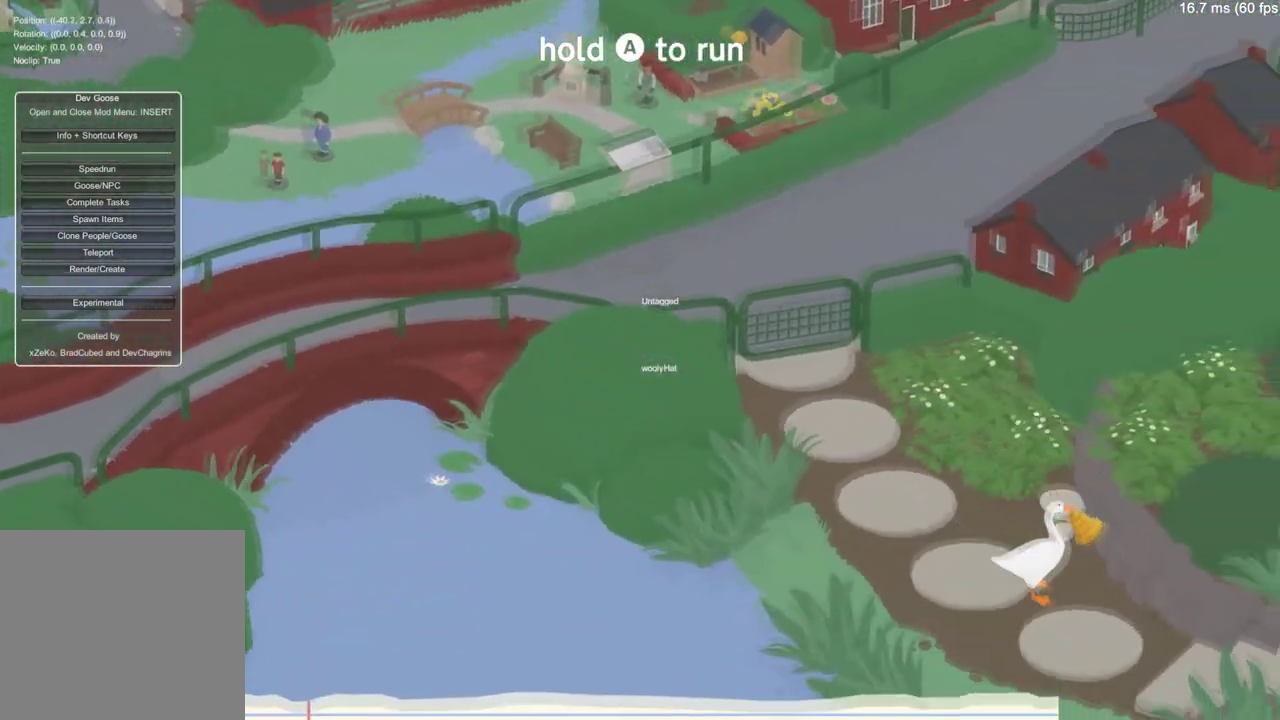
{"buttons": [], "left_stick": "right", "right_stick": "center", "events": []}
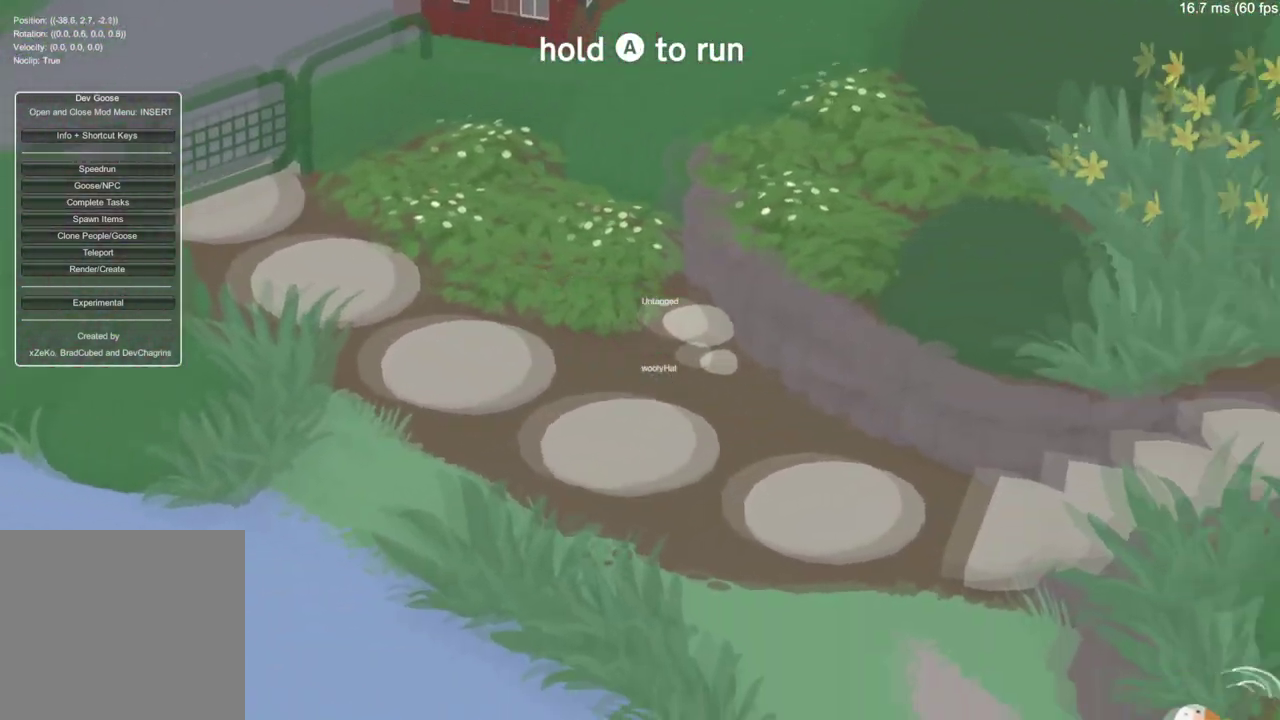
{"buttons": [], "left_stick": "right", "right_stick": "center", "events": []}
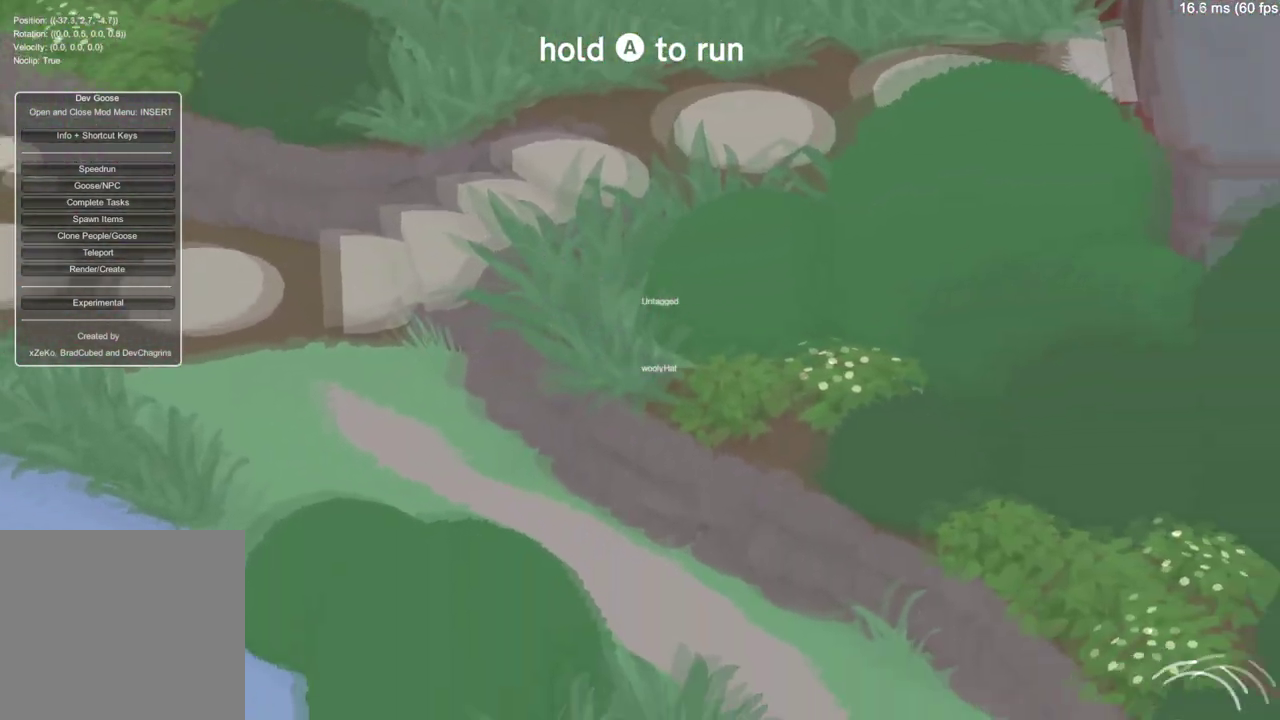
{"buttons": [], "left_stick": "up-right", "right_stick": "center", "events": [[150, "left_stick", "up-right"]]}
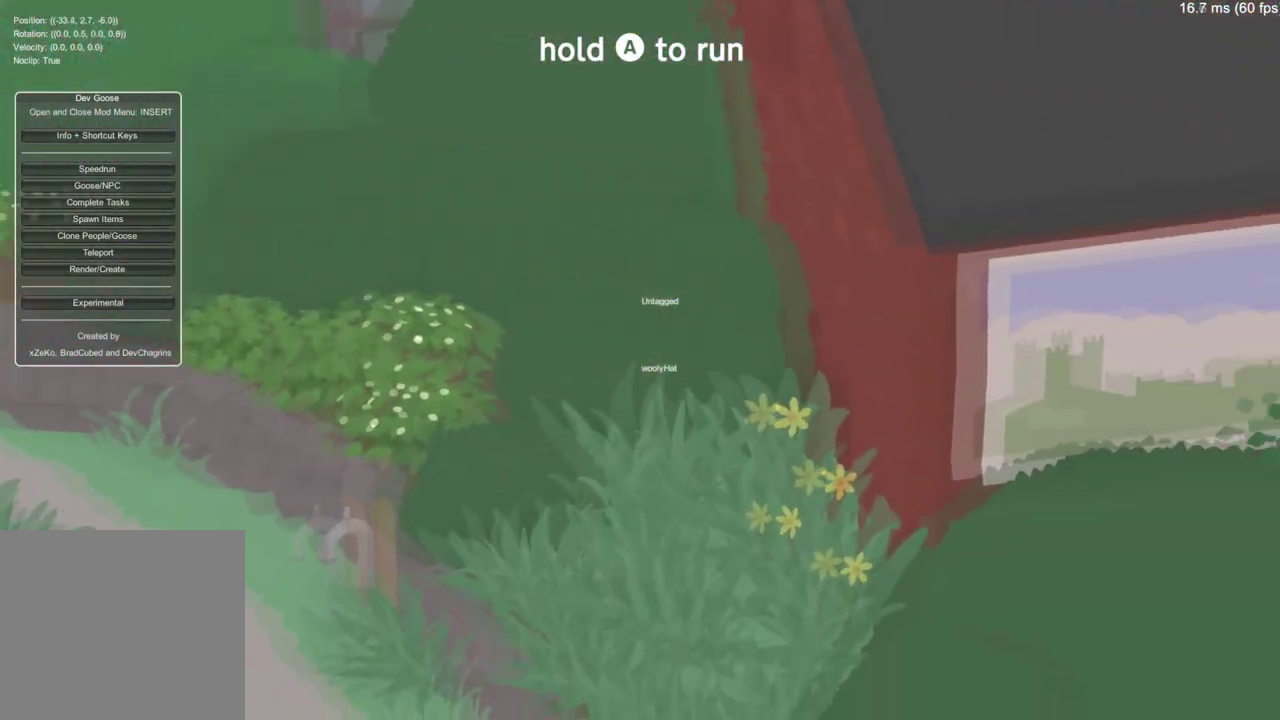
{"buttons": [], "left_stick": "up-right", "right_stick": "center", "events": []}
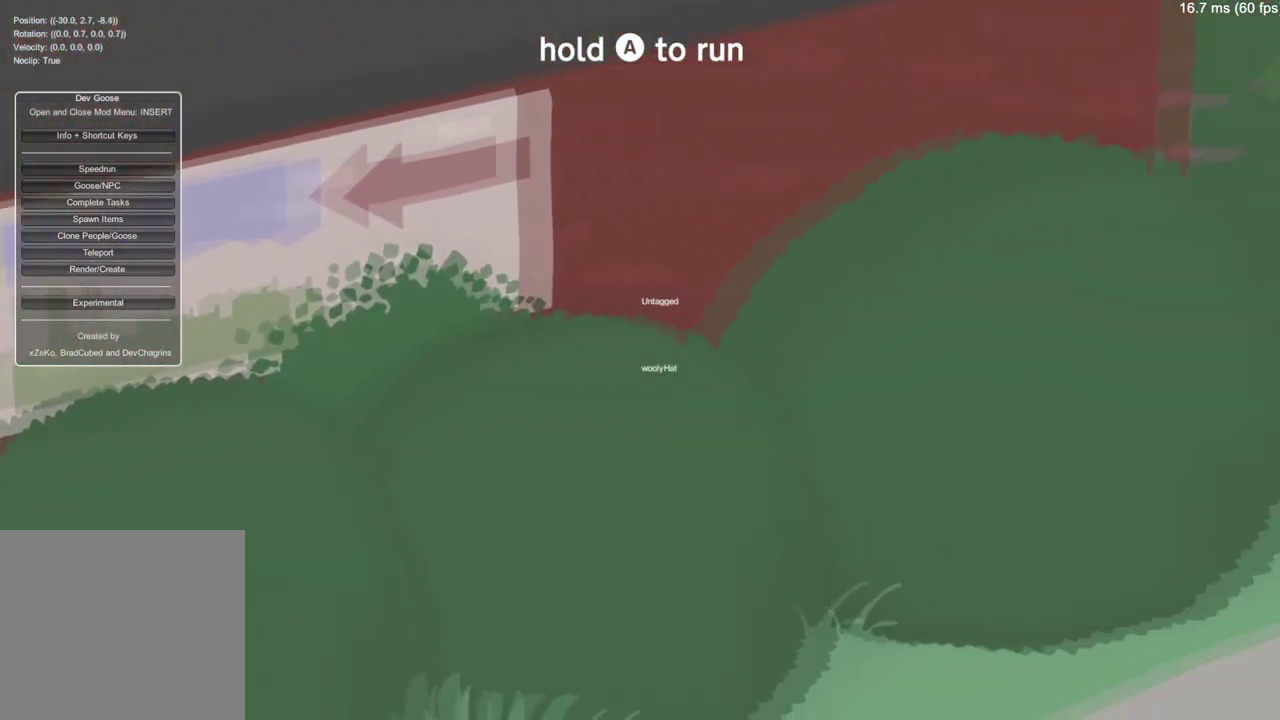
{"buttons": [], "left_stick": "up-right", "right_stick": "center", "events": []}
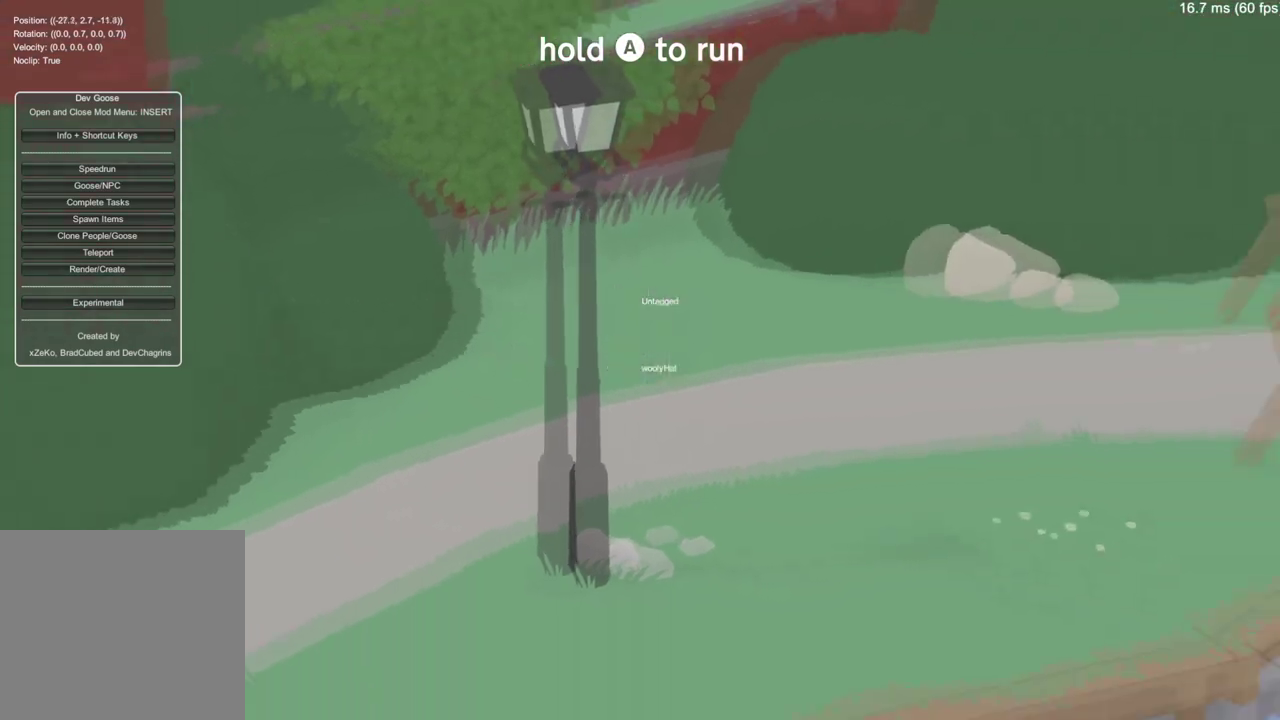
{"buttons": [], "left_stick": "up", "right_stick": "center", "events": [[417, "left_stick", "up"]]}
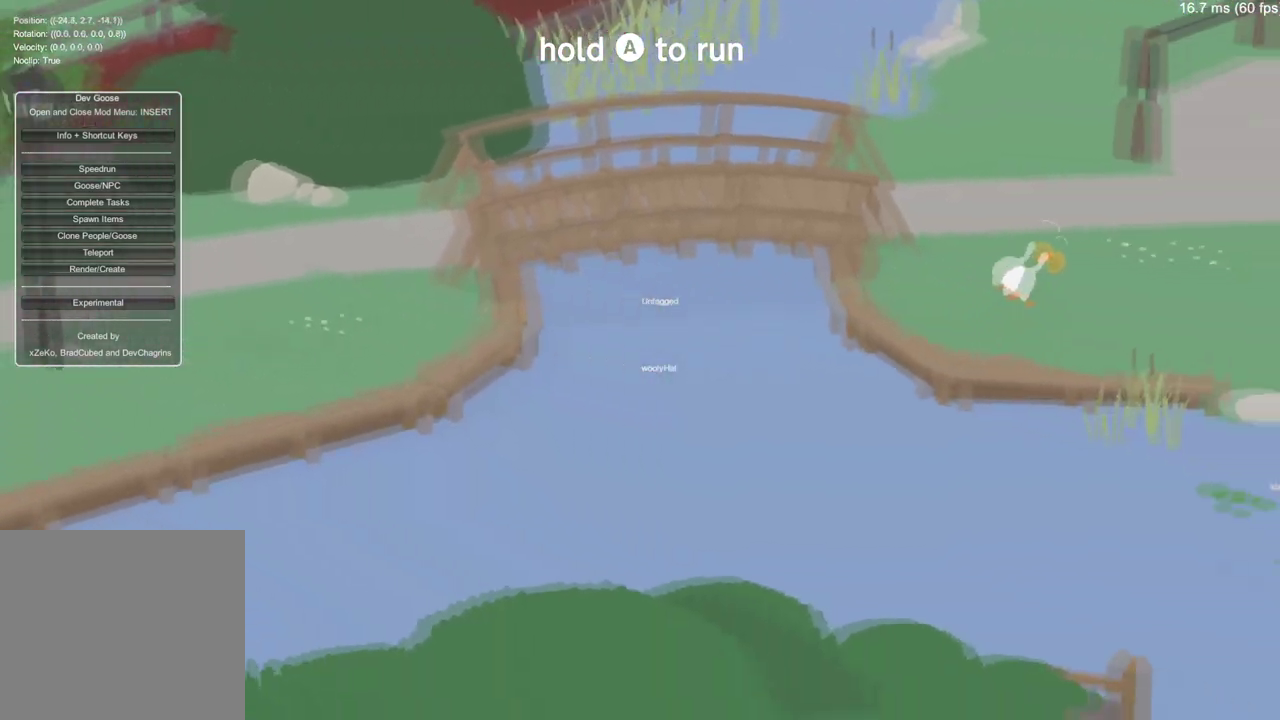
{"buttons": [], "left_stick": "up-left", "right_stick": "center", "events": [[17, "left_stick", "up-left"]]}
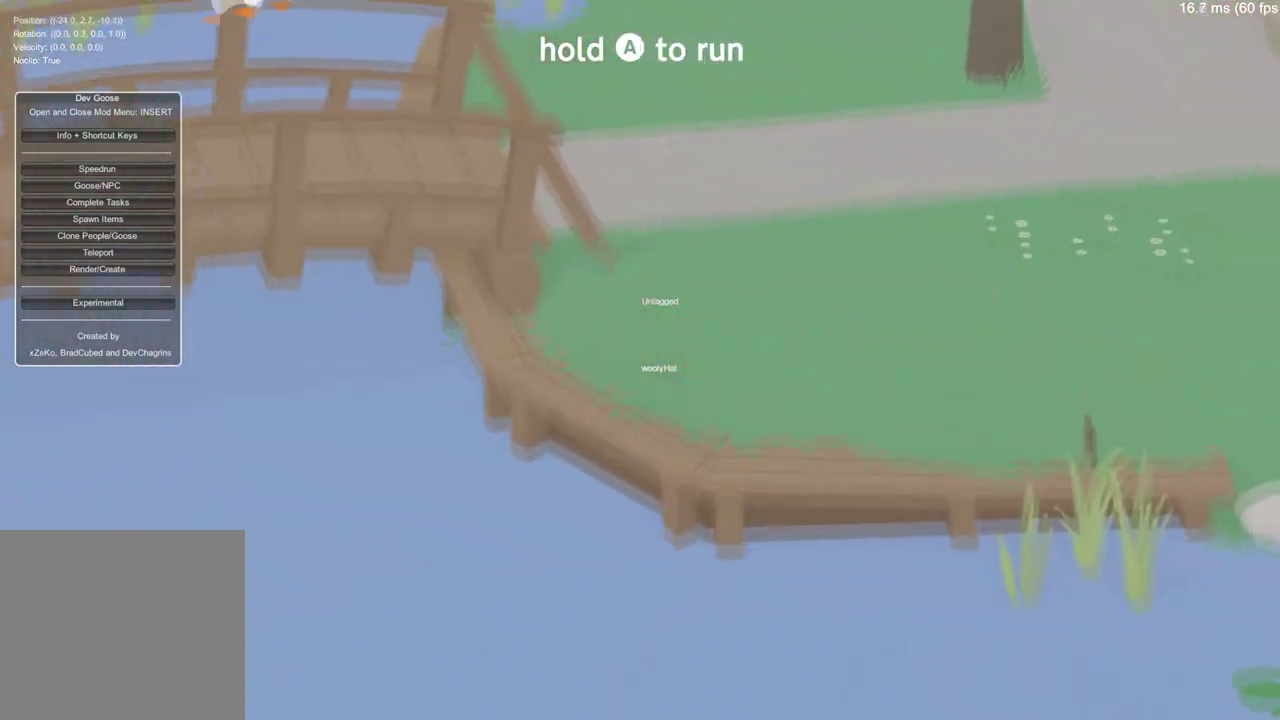
{"buttons": [], "left_stick": "up", "right_stick": "center", "events": [[500, "left_stick", "up"]]}
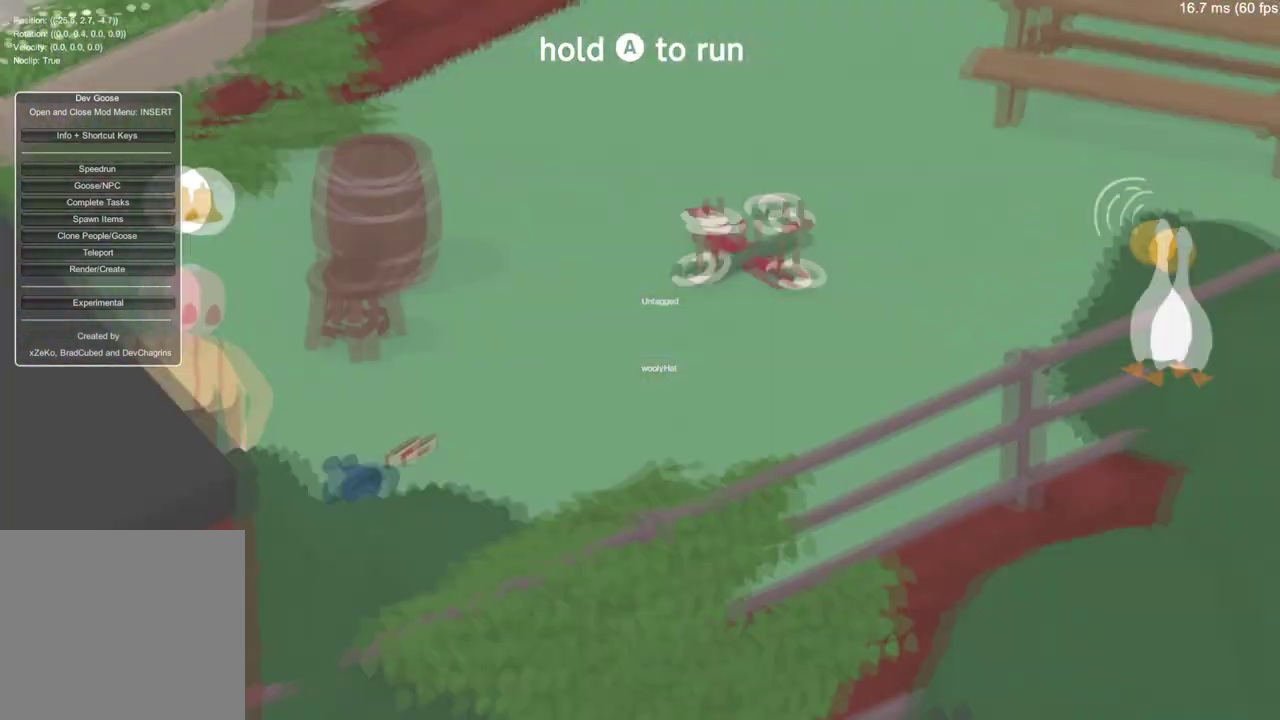
{"buttons": [], "left_stick": "center", "right_stick": "center", "events": [[134, "left_stick", "up-left"], [334, "left_stick", "center"]]}
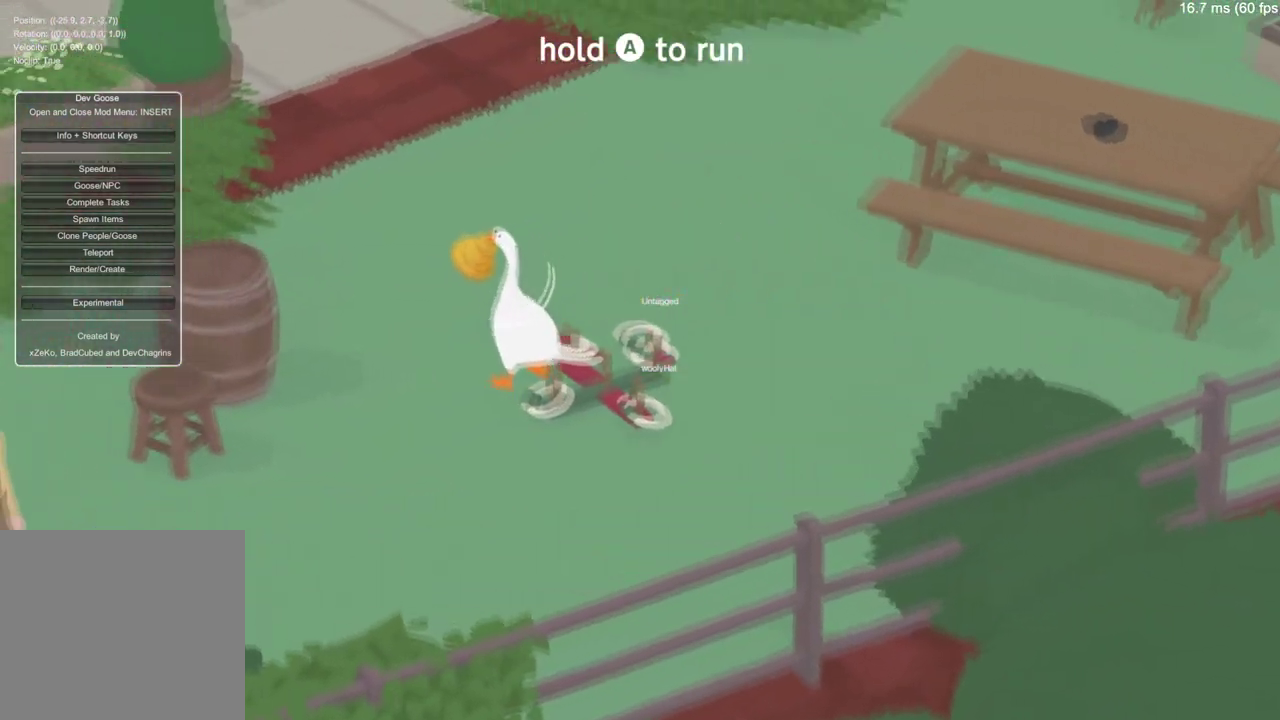
{"buttons": [], "left_stick": "center", "right_stick": "center", "events": [[50, "Y", "down"], [383, "Y", "up"]]}
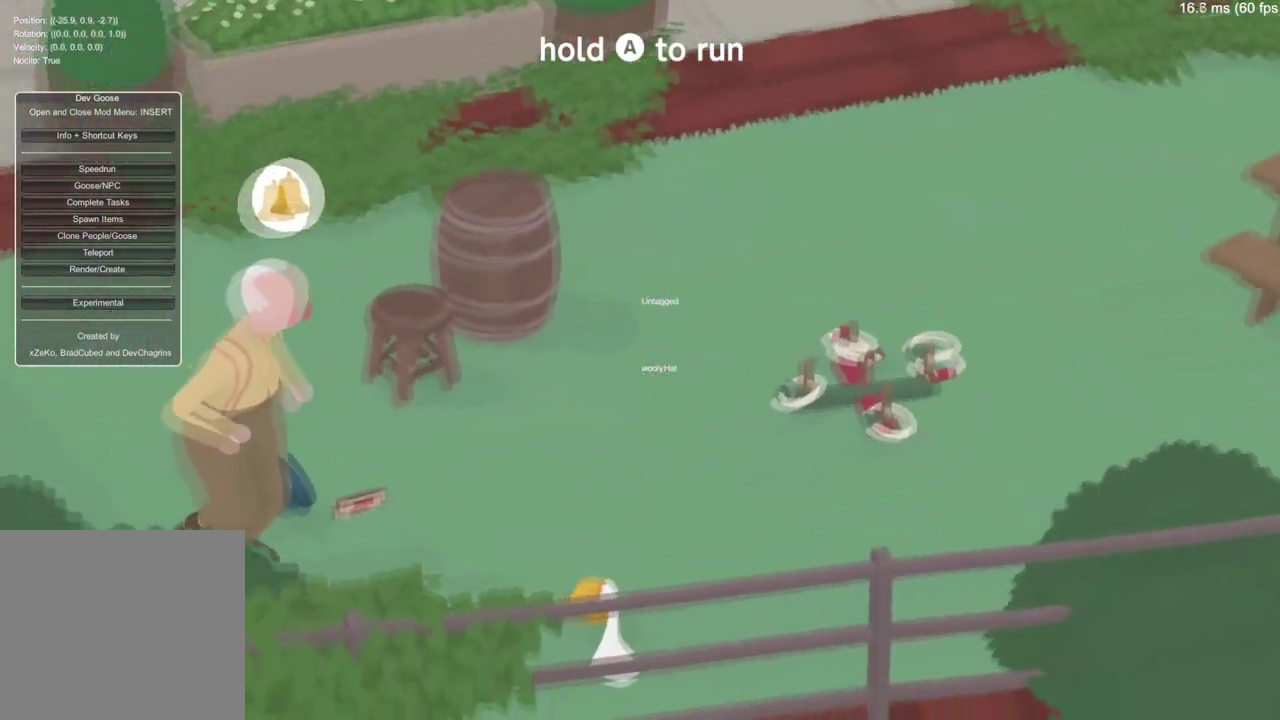
{"buttons": [], "left_stick": "up-right", "right_stick": "center", "events": [[84, "left_stick", "up-right"]]}
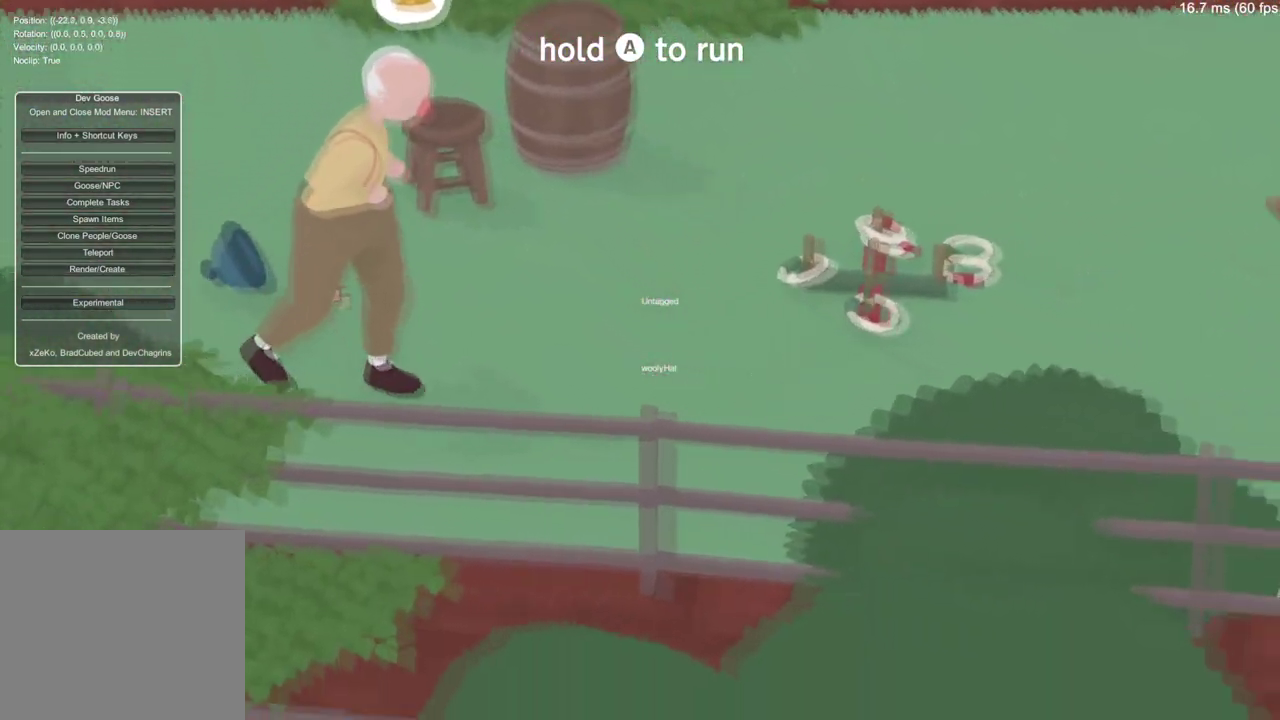
{"buttons": [], "left_stick": "center", "right_stick": "center", "events": [[83, "left_stick", "up"], [183, "left_stick", "up-left"], [333, "left_stick", "center"]]}
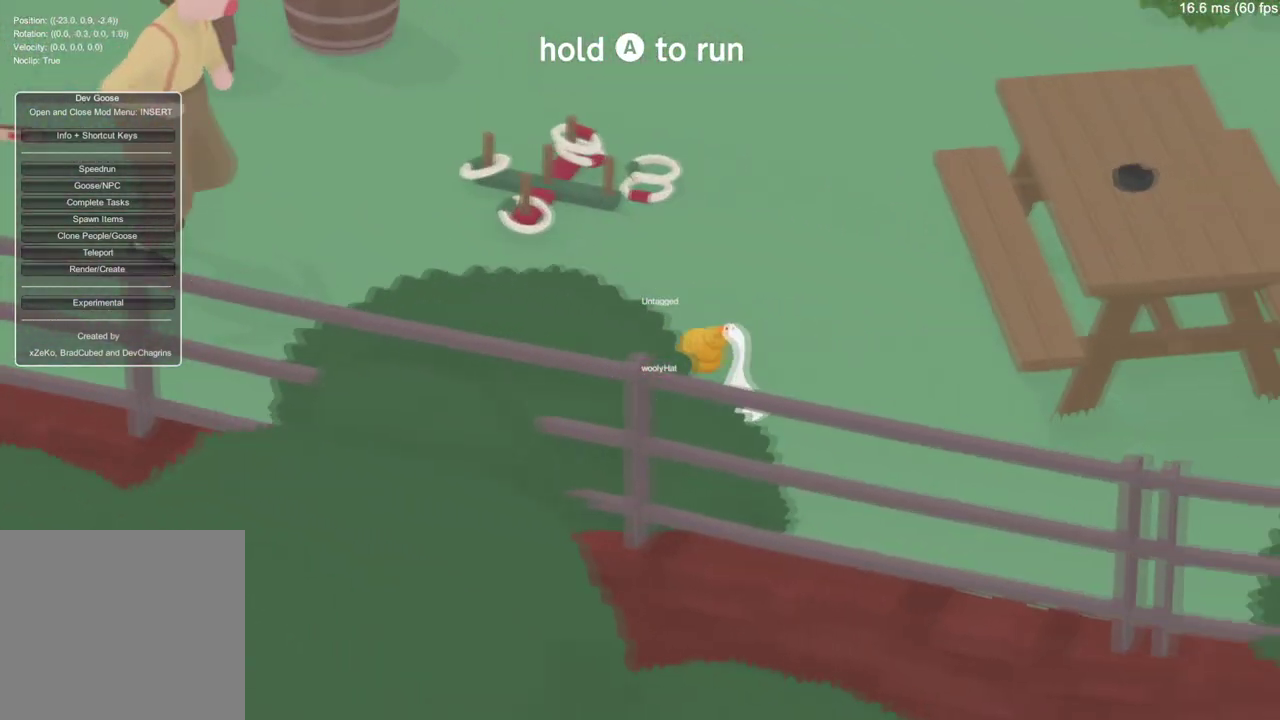
{"buttons": [], "left_stick": "down", "right_stick": "center", "events": [[384, "left_stick", "down"]]}